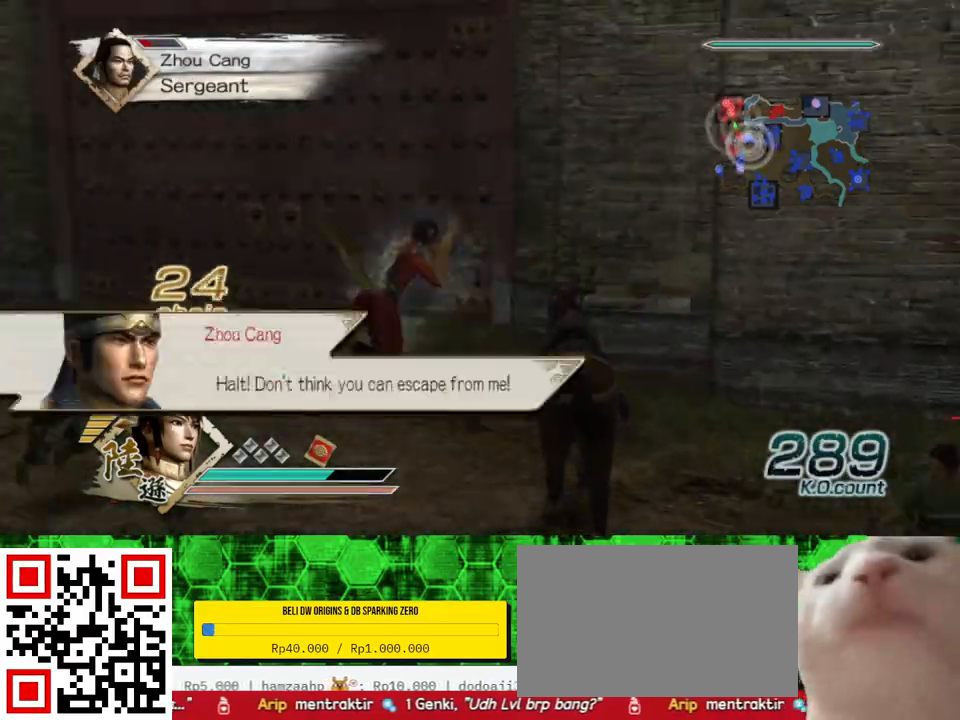
Gameplay with a controller (Xbox layout); each line is a JSON object with the inputs held at the frame after it. "events" lists button and stick changes between this image and that frame as [ms after this image, input, new state], when the widget could be followed in between.
{"buttons": [], "left_stick": "left", "right_stick": "right", "events": [[167, "right_stick", "right"], [300, "left_stick", "down-left"], [367, "left_stick", "left"]]}
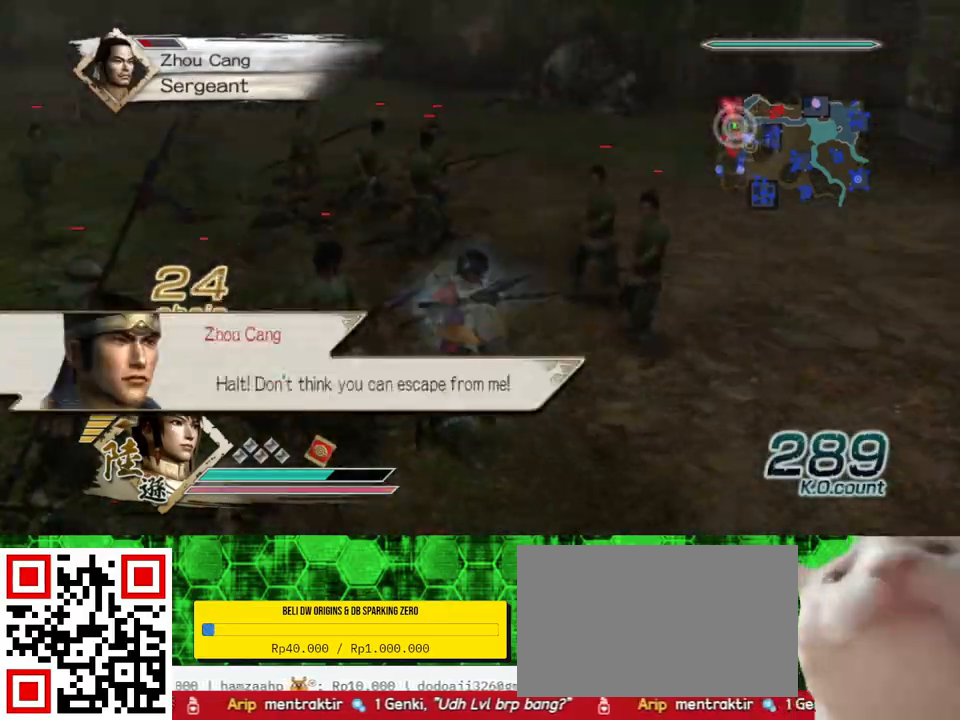
{"buttons": [], "left_stick": "up", "right_stick": "up", "events": [[100, "left_stick", "up-left"], [133, "right_stick", "center"], [200, "left_stick", "up"], [500, "right_stick", "up"]]}
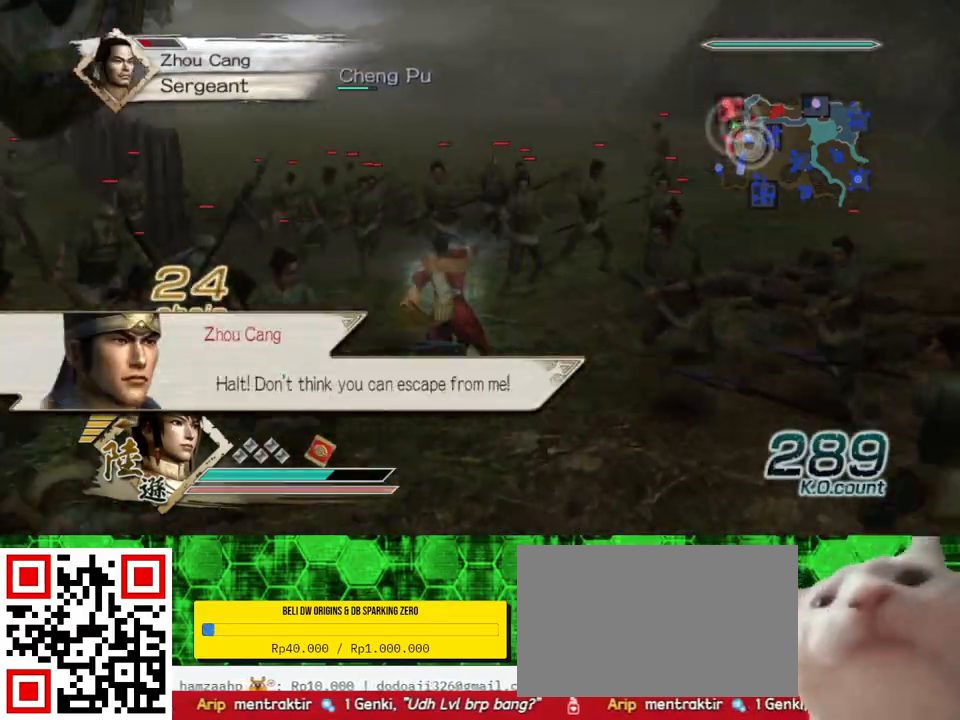
{"buttons": ["X"], "left_stick": "right", "right_stick": "center", "events": [[100, "right_stick", "center"], [367, "X", "down"], [400, "X", "up"], [400, "left_stick", "up-right"], [433, "X", "down"], [467, "X", "up"], [500, "X", "down"], [500, "left_stick", "right"]]}
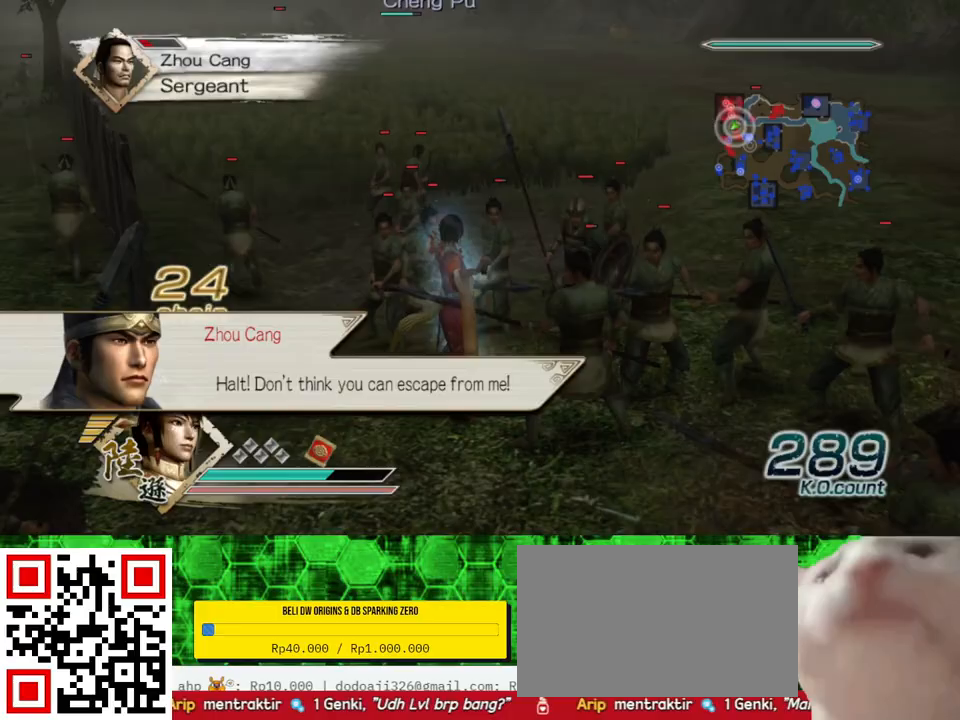
{"buttons": [], "left_stick": "right", "right_stick": "center", "events": [[33, "X", "up"], [67, "X", "down"], [100, "X", "up"], [133, "X", "down"], [167, "X", "up"], [200, "X", "down"], [233, "X", "up"], [267, "X", "down"], [300, "X", "up"], [333, "X", "down"], [367, "X", "up"], [400, "X", "down"], [433, "X", "up"], [467, "X", "down"], [500, "X", "up"]]}
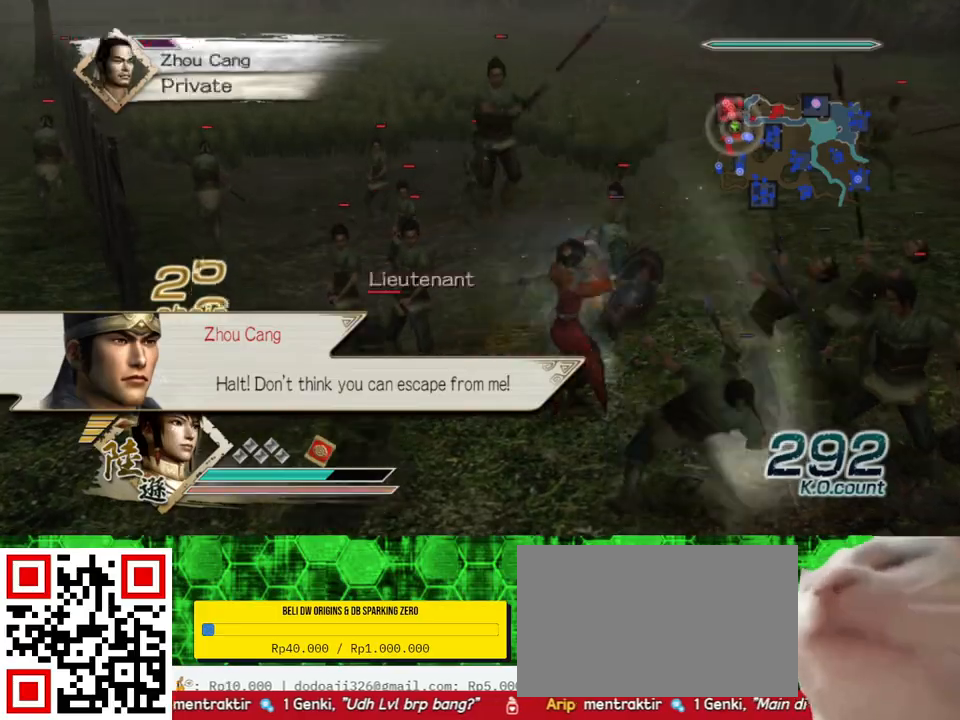
{"buttons": ["X"], "left_stick": "right", "right_stick": "center", "events": [[33, "X", "down"], [67, "X", "up"], [100, "X", "down"], [133, "X", "up"], [167, "X", "down"], [200, "X", "up"], [233, "X", "down"], [267, "X", "up"], [300, "X", "down"], [333, "X", "up"], [367, "X", "down"], [400, "X", "up"], [433, "X", "down"], [467, "X", "up"], [500, "X", "down"]]}
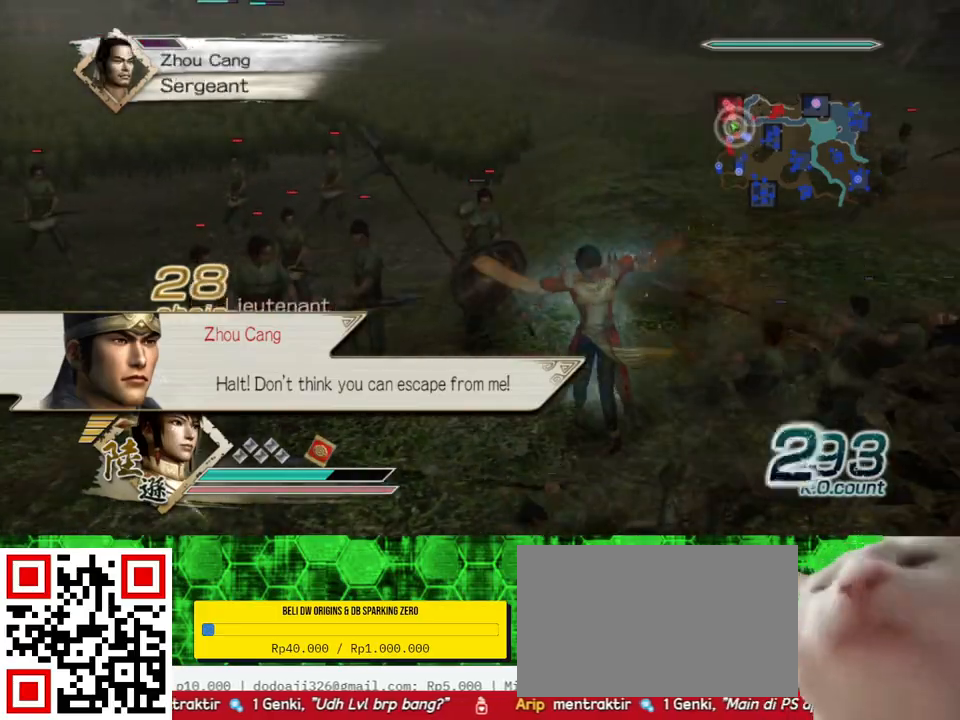
{"buttons": [], "left_stick": "down", "right_stick": "center", "events": [[33, "X", "up"], [67, "X", "down"], [100, "X", "up"], [100, "left_stick", "down"], [133, "X", "down"], [167, "X", "up"], [200, "X", "down"], [233, "X", "up"], [267, "X", "down"], [300, "X", "up"], [333, "X", "down"], [367, "X", "up"], [400, "X", "down"], [433, "X", "up"], [467, "X", "down"], [500, "X", "up"]]}
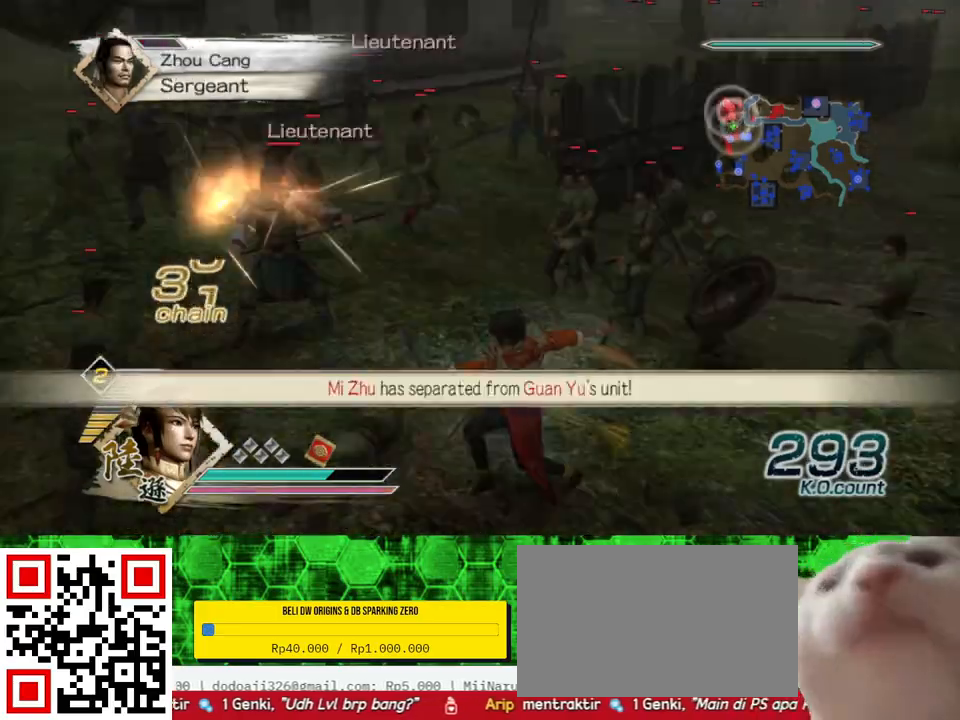
{"buttons": ["X"], "left_stick": "up-left", "right_stick": "center", "events": [[33, "X", "down"], [67, "X", "up"], [100, "X", "down"], [133, "X", "up"], [167, "X", "down"], [200, "X", "up"], [200, "left_stick", "left"], [233, "X", "down"], [267, "X", "up"], [300, "X", "down"], [333, "X", "up"], [367, "X", "down"], [400, "X", "up"], [400, "left_stick", "up-left"], [433, "X", "down"], [467, "X", "up"], [500, "X", "down"]]}
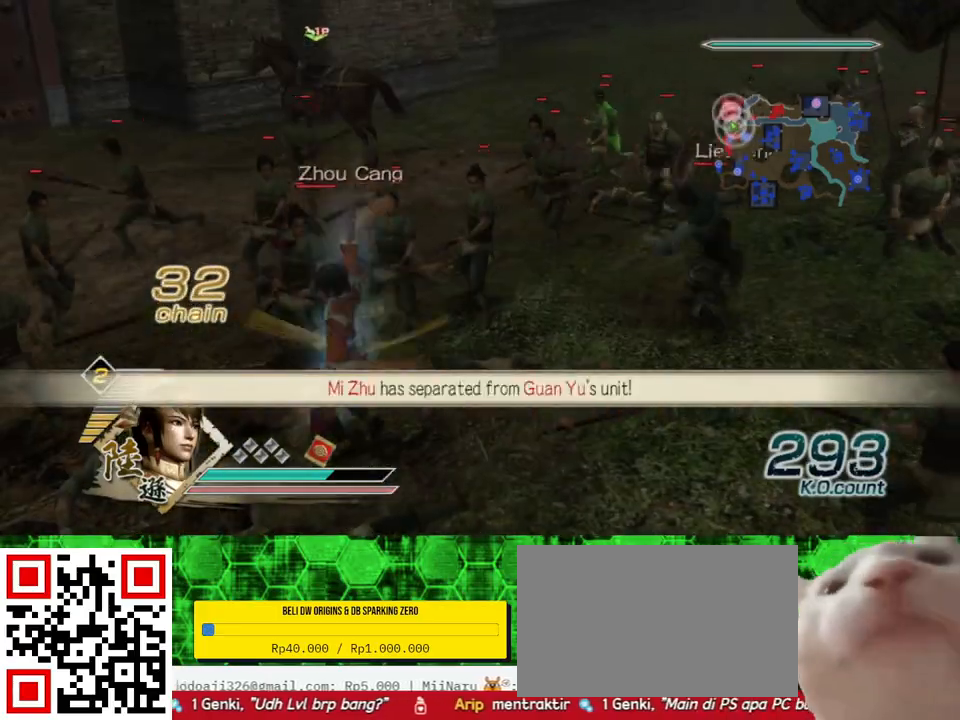
{"buttons": [], "left_stick": "up-left", "right_stick": "center", "events": [[33, "X", "up"], [67, "X", "down"], [100, "X", "up"], [133, "X", "down"], [167, "X", "up"], [200, "X", "down"], [233, "X", "up"], [267, "X", "down"], [300, "X", "up"], [333, "X", "down"], [367, "X", "up"], [400, "X", "down"], [433, "X", "up"], [467, "X", "down"], [500, "X", "up"]]}
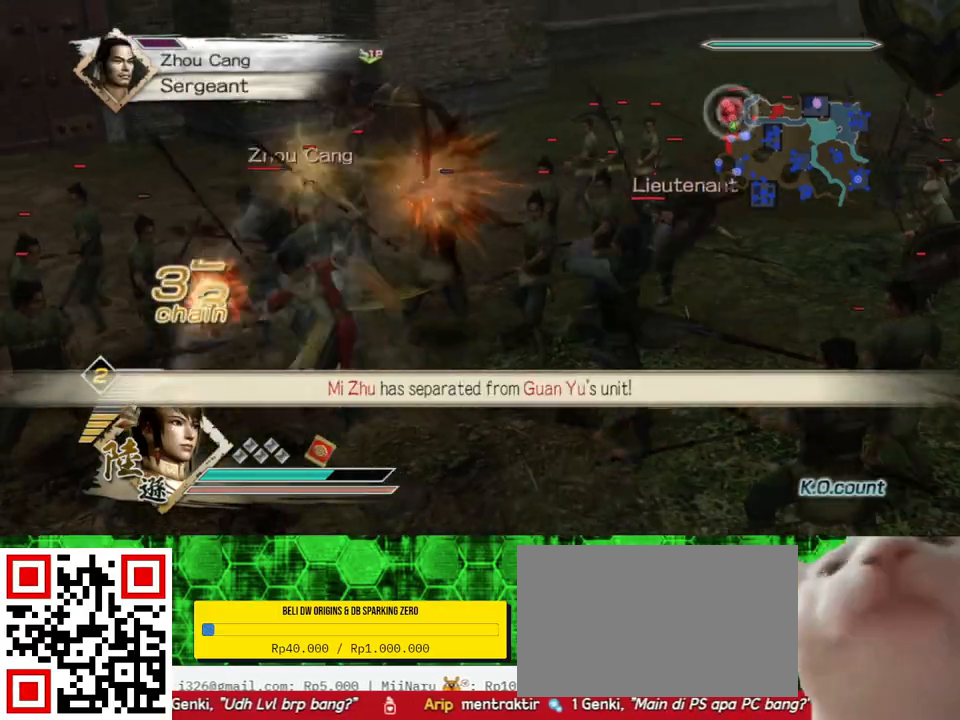
{"buttons": [], "left_stick": "up-left", "right_stick": "center", "events": [[67, "X", "down"], [100, "X", "up"], [200, "X", "down"], [300, "X", "up"], [333, "X", "down"], [367, "X", "up"], [467, "X", "down"], [500, "X", "up"]]}
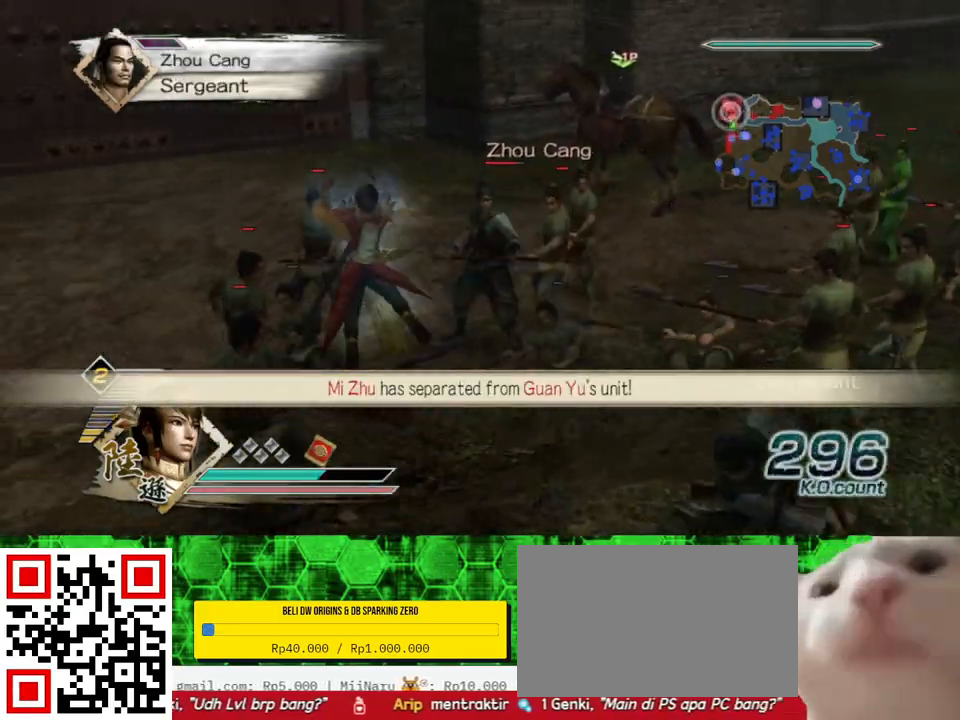
{"buttons": ["X"], "left_stick": "down", "right_stick": "center", "events": [[33, "X", "down"], [67, "X", "up"], [67, "left_stick", "up-right"], [100, "X", "down"], [133, "X", "up"], [133, "left_stick", "right"], [167, "X", "down"], [200, "X", "up"], [233, "X", "down"], [267, "X", "up"], [300, "X", "down"], [333, "X", "up"], [367, "X", "down"], [367, "left_stick", "down-right"], [400, "X", "up"], [433, "X", "down"], [467, "X", "up"], [500, "X", "down"], [500, "left_stick", "down"]]}
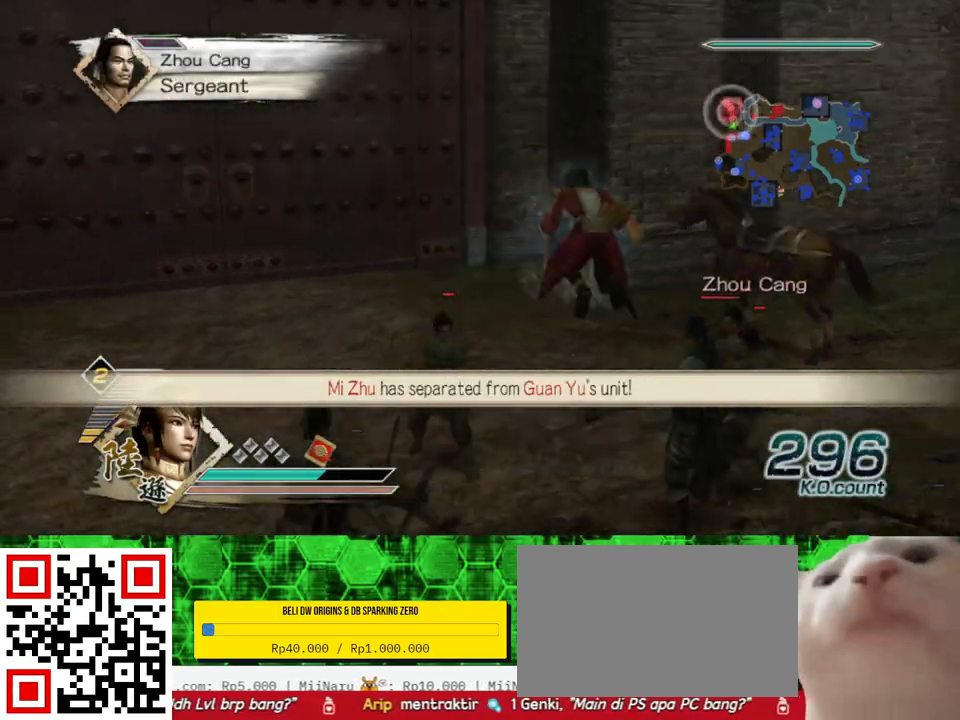
{"buttons": [], "left_stick": "right", "right_stick": "center", "events": [[33, "X", "up"], [67, "X", "down"], [100, "X", "up"], [133, "X", "down"], [167, "X", "up"], [200, "X", "down"], [233, "X", "up"], [267, "X", "down"], [300, "X", "up"], [333, "X", "down"], [367, "X", "up"], [367, "left_stick", "down-right"], [400, "X", "down"], [433, "X", "up"], [467, "X", "down"], [467, "left_stick", "right"], [500, "X", "up"]]}
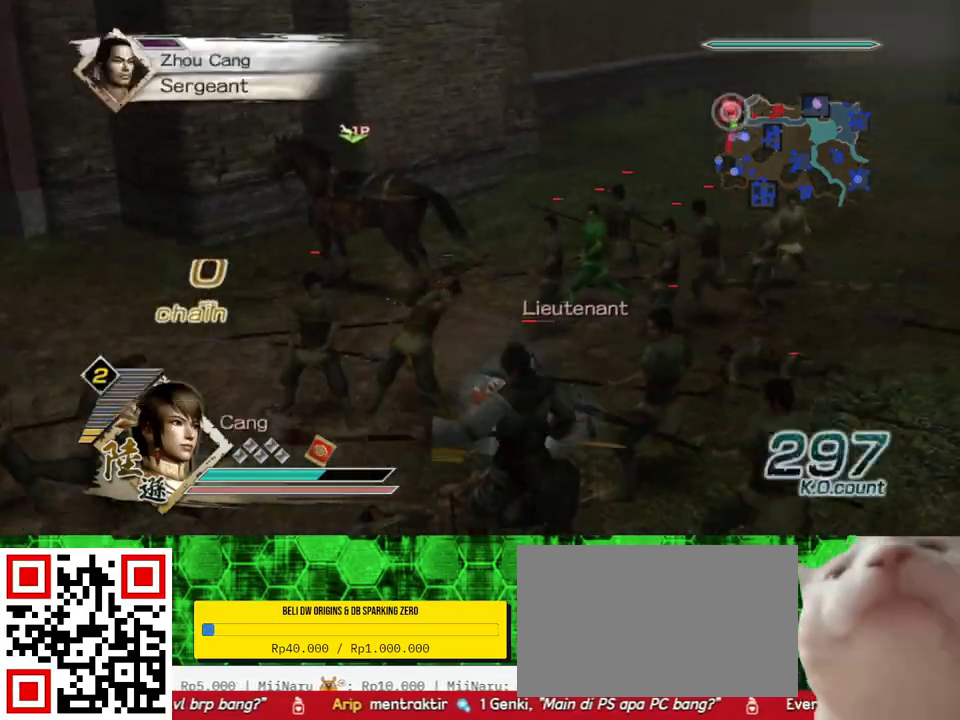
{"buttons": ["X"], "left_stick": "left", "right_stick": "center", "events": [[33, "X", "down"], [67, "X", "up"], [100, "X", "down"], [133, "X", "up"], [133, "left_stick", "up"], [167, "X", "down"], [200, "X", "up"], [200, "left_stick", "left"], [233, "X", "down"], [267, "X", "up"], [300, "X", "down"], [333, "X", "up"], [367, "X", "down"], [400, "X", "up"], [433, "X", "down"], [467, "X", "up"], [500, "X", "down"]]}
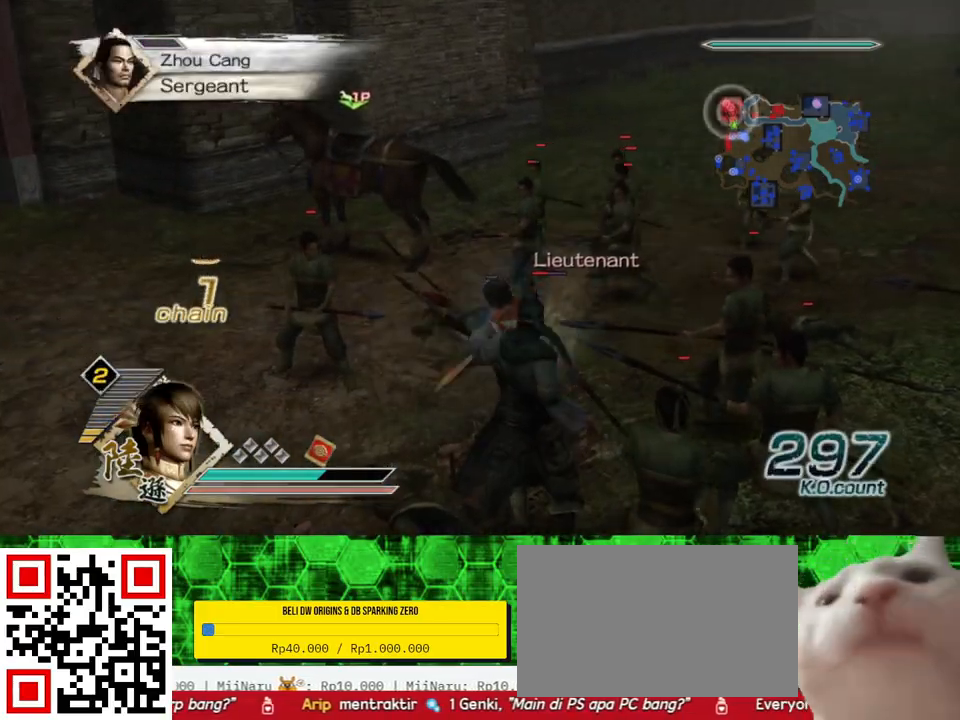
{"buttons": [], "left_stick": "up", "right_stick": "center", "events": [[33, "X", "up"], [67, "X", "down"], [100, "X", "up"], [133, "X", "down"], [167, "X", "up"], [200, "X", "down"], [233, "X", "up"], [267, "X", "down"], [300, "X", "up"], [300, "left_stick", "up-left"], [333, "X", "down"], [367, "X", "up"], [400, "X", "down"], [433, "X", "up"], [467, "X", "down"], [500, "X", "up"], [500, "left_stick", "up"]]}
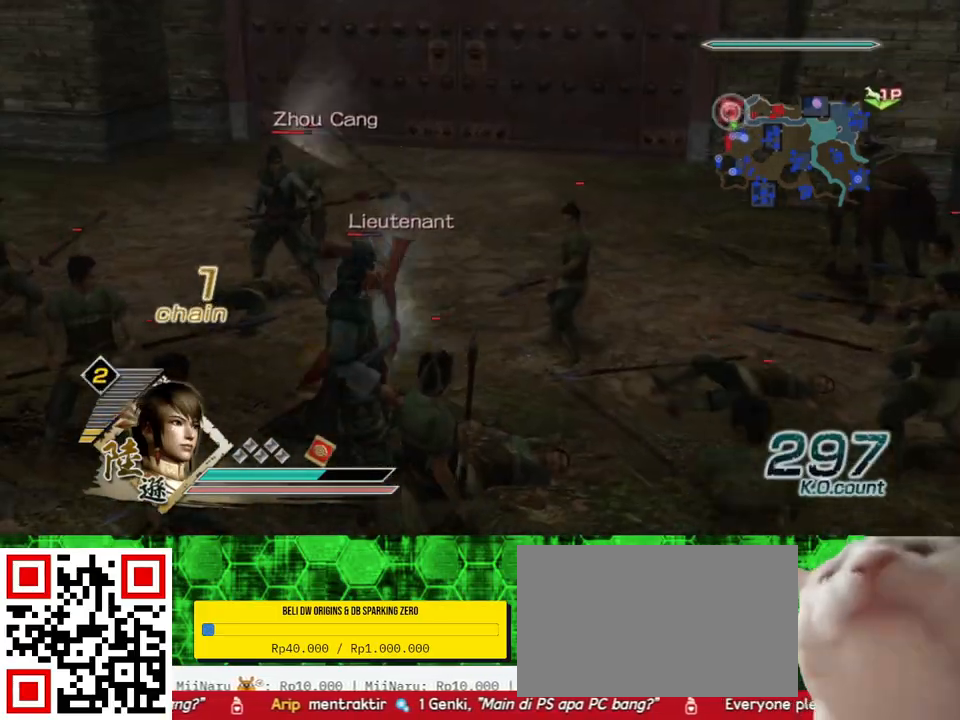
{"buttons": ["X"], "left_stick": "up-left", "right_stick": "center", "events": [[33, "X", "down"], [67, "X", "up"], [100, "X", "down"], [133, "X", "up"], [133, "left_stick", "up-left"], [167, "X", "down"], [200, "X", "up"], [233, "X", "down"], [267, "X", "up"], [300, "X", "down"], [333, "X", "up"], [367, "X", "down"], [400, "X", "up"], [433, "X", "down"], [467, "X", "up"], [500, "X", "down"]]}
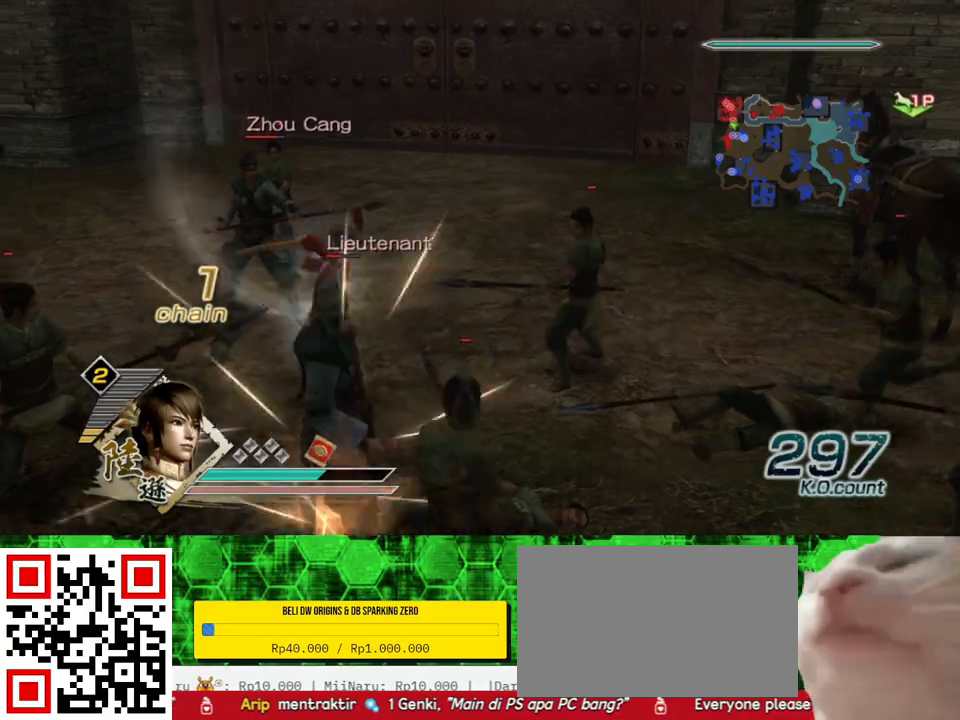
{"buttons": [], "left_stick": "up-left", "right_stick": "center", "events": [[33, "X", "up"], [67, "X", "down"], [100, "X", "up"], [133, "X", "down"], [167, "X", "up"], [333, "X", "down"], [433, "X", "up"]]}
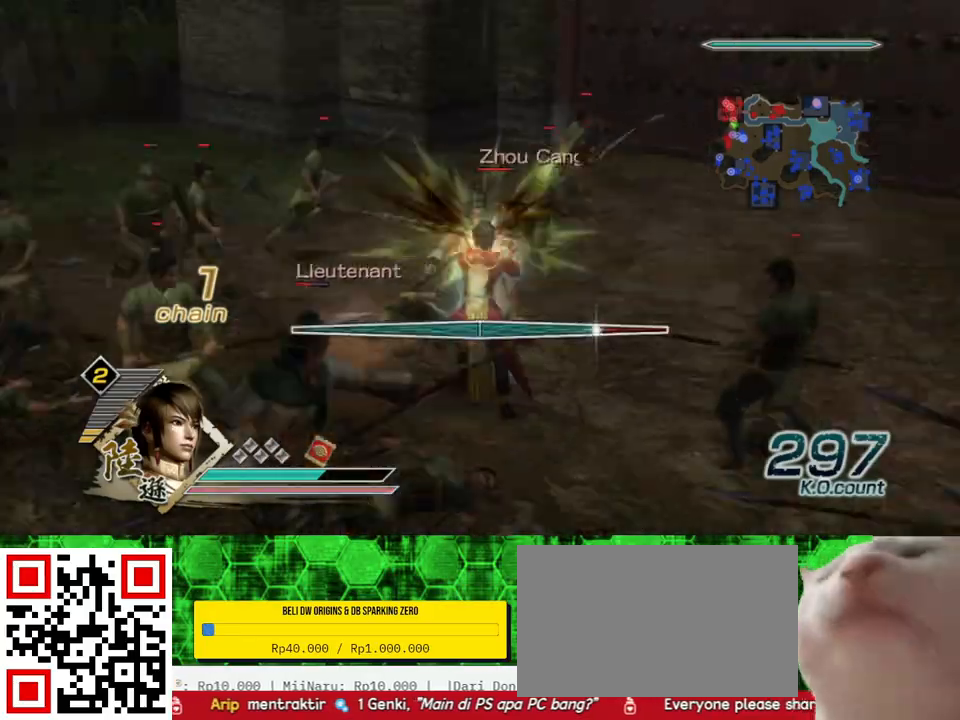
{"buttons": [], "left_stick": "center", "right_stick": "center", "events": [[67, "Y", "down"], [167, "Y", "up"], [267, "Y", "down"], [267, "left_stick", "up"], [333, "Y", "up"], [400, "X", "down"], [433, "X", "up"], [467, "X", "down"], [500, "X", "up"], [500, "left_stick", "center"]]}
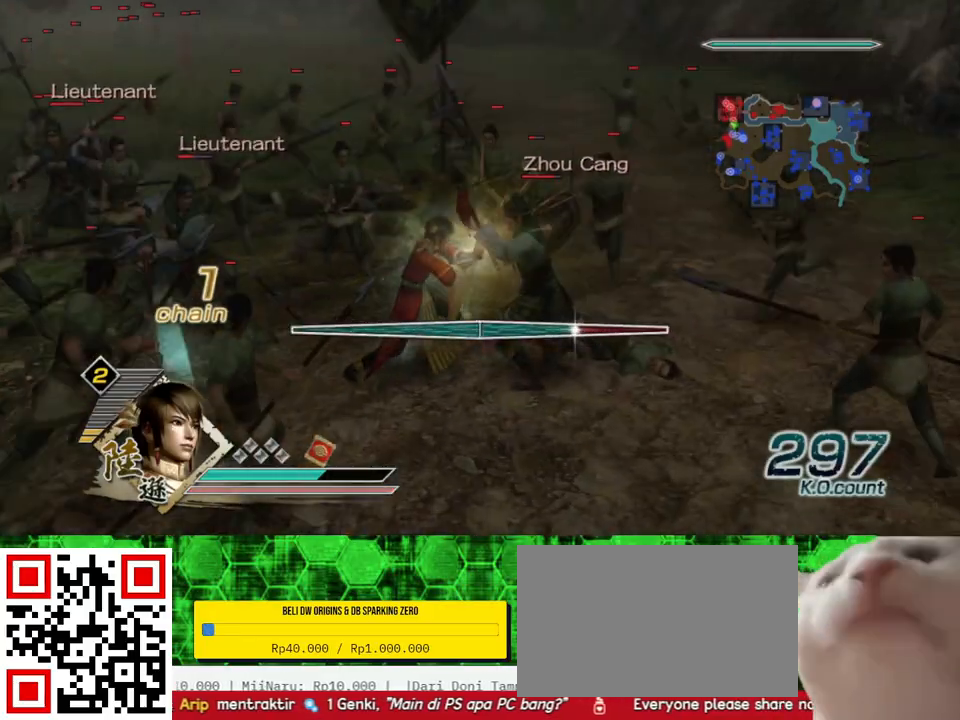
{"buttons": ["X"], "left_stick": "center", "right_stick": "center", "events": [[33, "X", "down"], [67, "X", "up"], [100, "X", "down"], [133, "X", "up"], [167, "X", "down"], [200, "X", "up"], [233, "X", "down"], [267, "X", "up"], [300, "X", "down"], [333, "X", "up"], [367, "X", "down"], [400, "X", "up"], [433, "X", "down"], [467, "X", "up"], [500, "X", "down"]]}
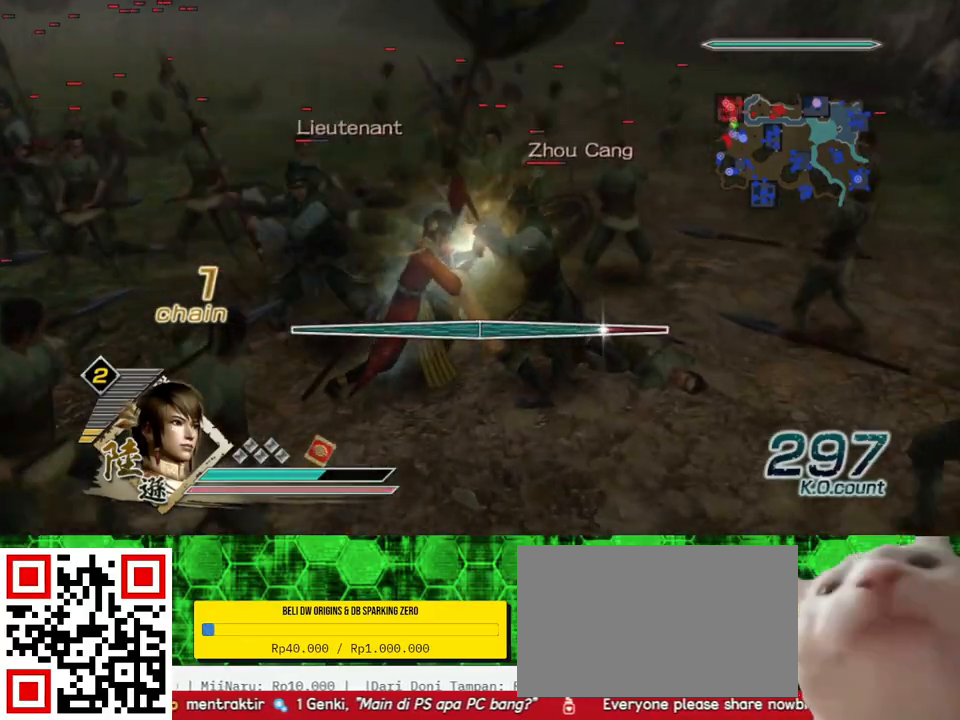
{"buttons": [], "left_stick": "center", "right_stick": "center", "events": [[33, "X", "up"], [67, "X", "down"], [100, "X", "up"], [133, "X", "down"], [167, "X", "up"], [200, "X", "down"], [233, "X", "up"], [267, "X", "down"], [300, "X", "up"], [333, "X", "down"], [367, "X", "up"], [400, "X", "down"], [433, "X", "up"], [467, "X", "down"], [500, "X", "up"]]}
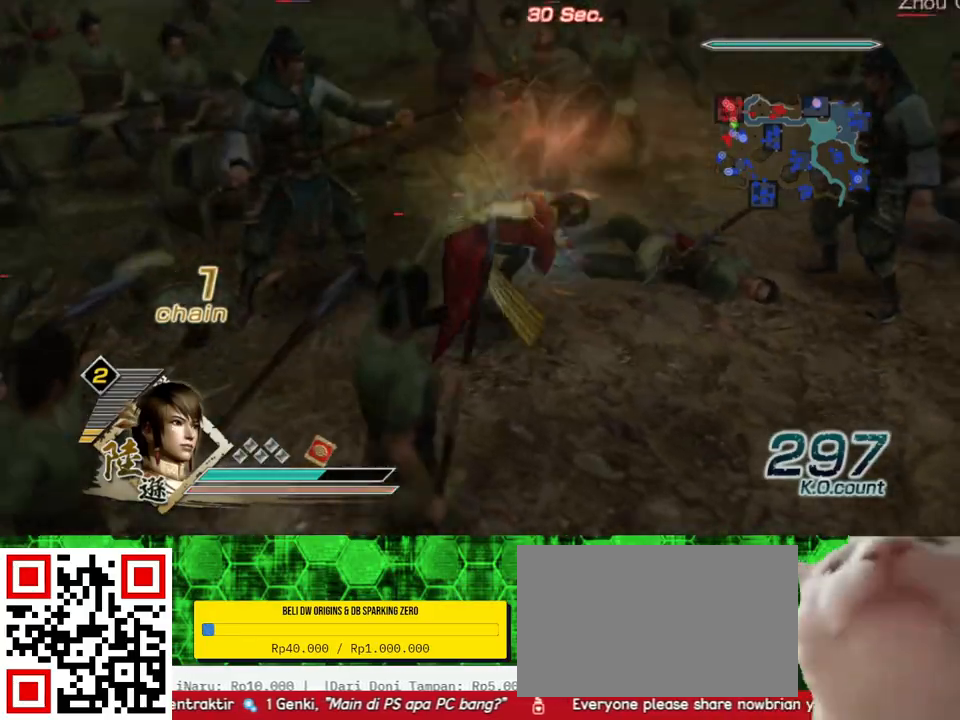
{"buttons": ["X"], "left_stick": "center", "right_stick": "center", "events": [[33, "X", "down"], [67, "X", "up"], [100, "X", "down"], [133, "X", "up"], [167, "X", "down"], [200, "X", "up"], [233, "X", "down"], [267, "X", "up"], [300, "X", "down"], [333, "X", "up"], [367, "X", "down"], [400, "X", "up"], [433, "X", "down"], [467, "X", "up"], [500, "X", "down"]]}
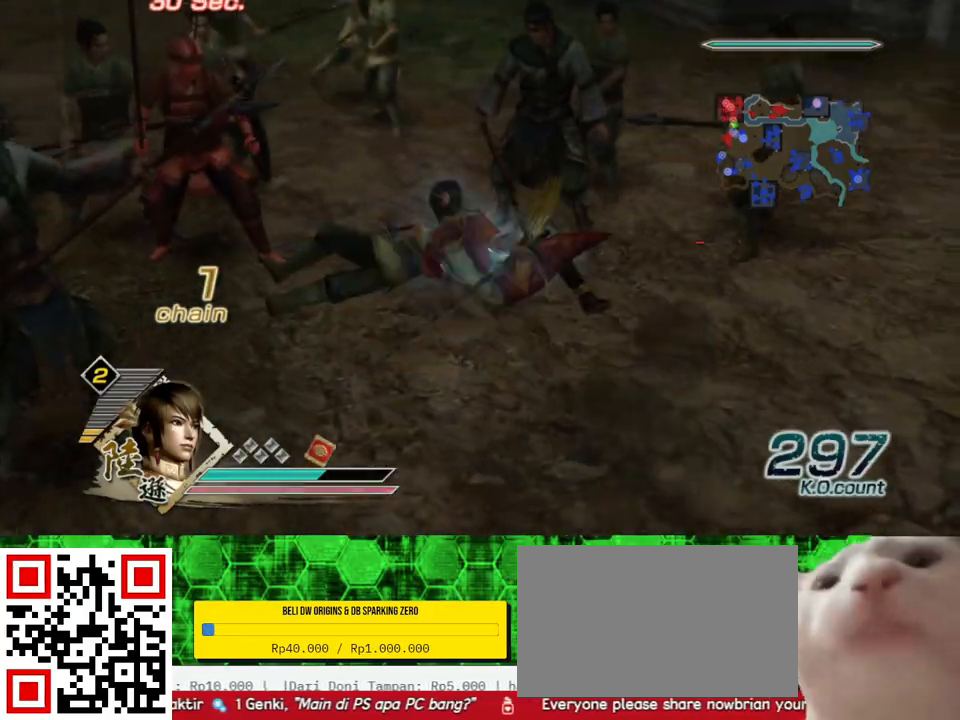
{"buttons": [], "left_stick": "center", "right_stick": "center", "events": [[33, "X", "up"], [67, "X", "down"], [100, "X", "up"], [133, "X", "down"], [167, "X", "up"], [200, "X", "down"], [233, "X", "up"], [267, "X", "down"], [300, "X", "up"], [333, "X", "down"], [367, "X", "up"], [400, "X", "down"], [433, "X", "up"], [467, "X", "down"], [500, "X", "up"]]}
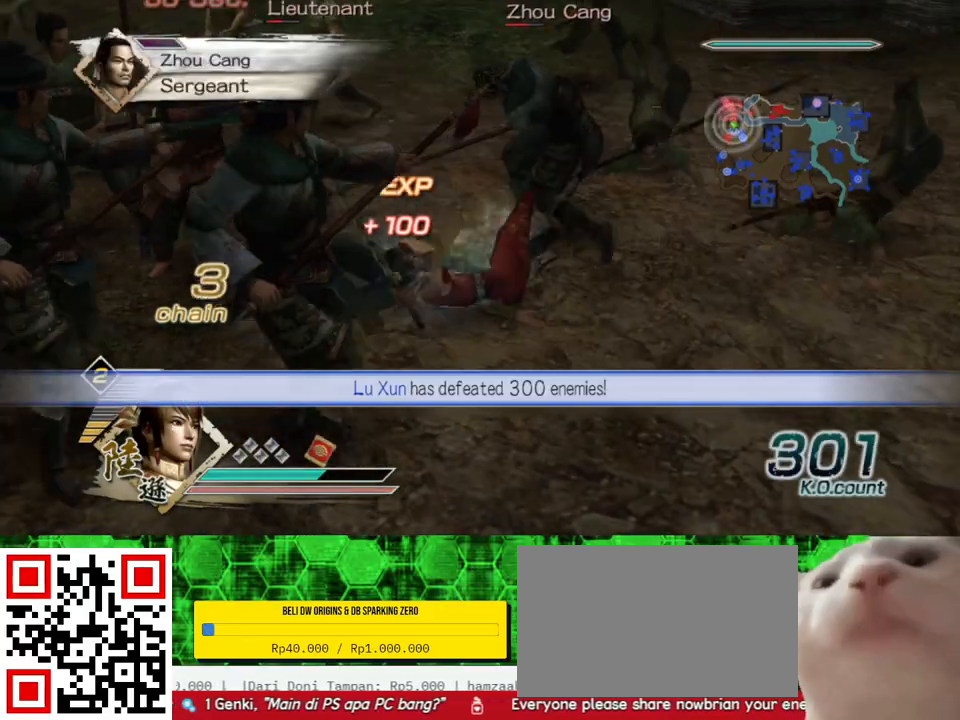
{"buttons": ["X"], "left_stick": "up-right", "right_stick": "center", "events": [[33, "X", "down"], [67, "X", "up"], [100, "X", "down"], [133, "X", "up"], [167, "X", "down"], [200, "X", "up"], [233, "X", "down"], [267, "X", "up"], [267, "left_stick", "up-right"], [300, "X", "down"], [333, "X", "up"], [367, "X", "down"], [433, "X", "up"], [500, "X", "down"]]}
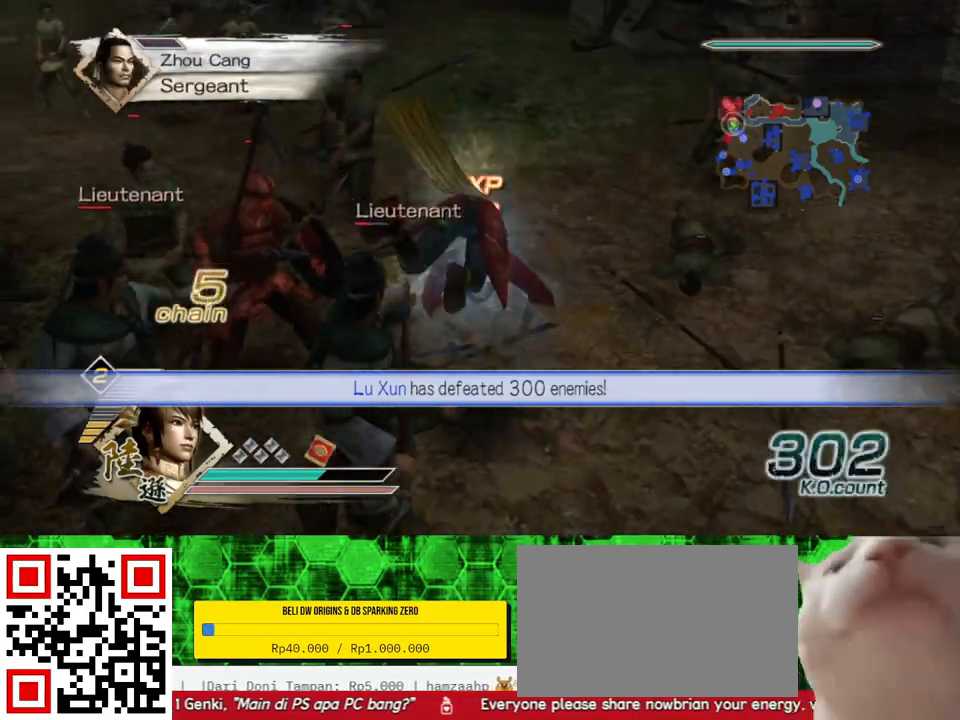
{"buttons": [], "left_stick": "up-right", "right_stick": "center", "events": [[33, "X", "up"], [67, "X", "down"], [133, "X", "up"], [167, "X", "down"], [200, "X", "up"]]}
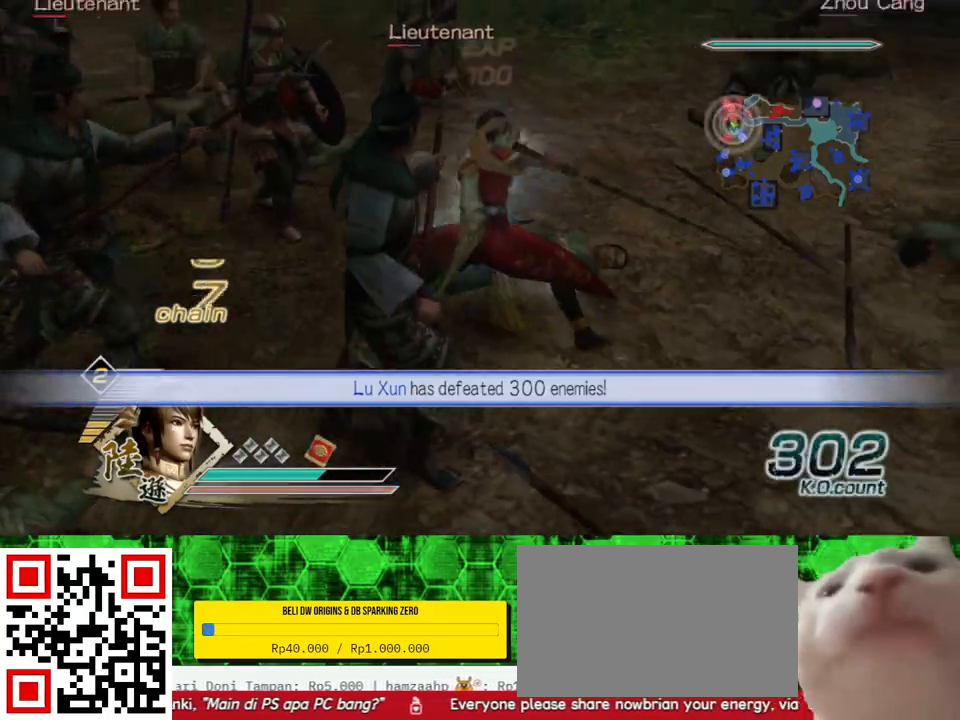
{"buttons": [], "left_stick": "up-right", "right_stick": "center", "events": []}
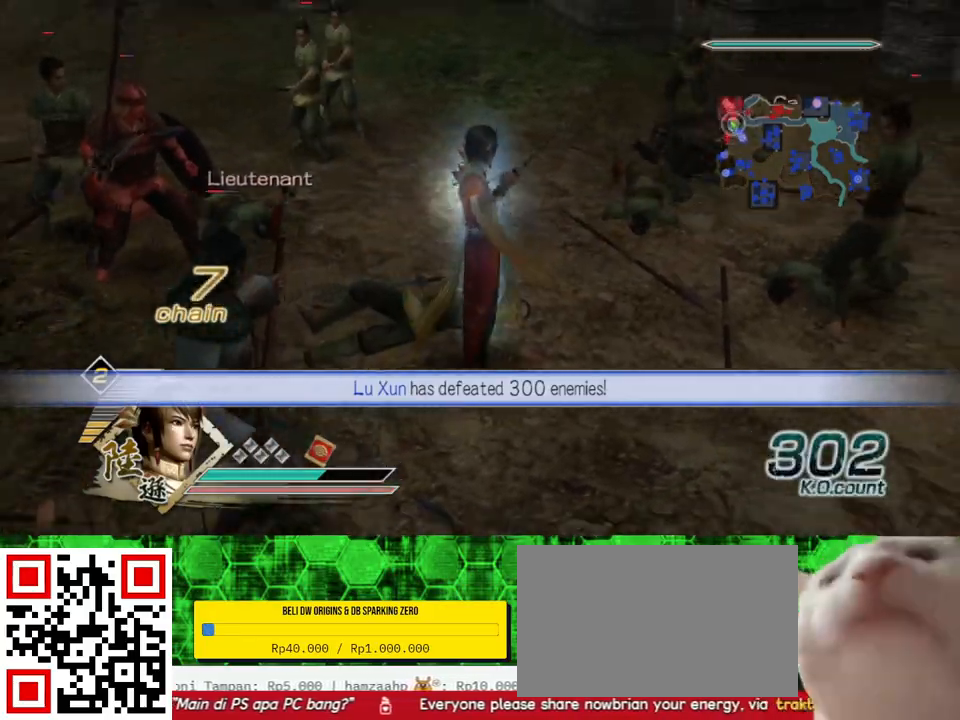
{"buttons": ["X"], "left_stick": "up", "right_stick": "center", "events": [[367, "X", "down"], [367, "left_stick", "up"], [400, "X", "up"], [433, "X", "down"], [467, "X", "up"], [500, "X", "down"]]}
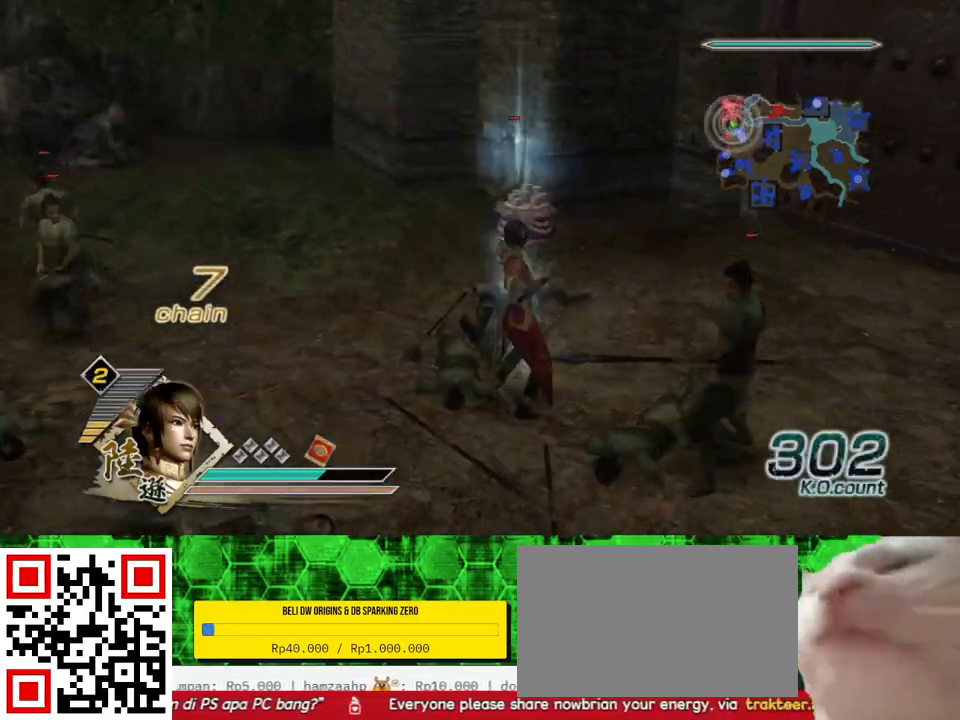
{"buttons": [], "left_stick": "up", "right_stick": "center", "events": [[33, "X", "up"], [67, "X", "down"], [100, "X", "up"], [133, "X", "down"], [167, "X", "up"], [200, "X", "down"], [233, "X", "up"], [267, "X", "down"], [300, "X", "up"], [333, "X", "down"], [367, "X", "up"], [400, "X", "down"], [433, "X", "up"], [467, "X", "down"], [500, "X", "up"]]}
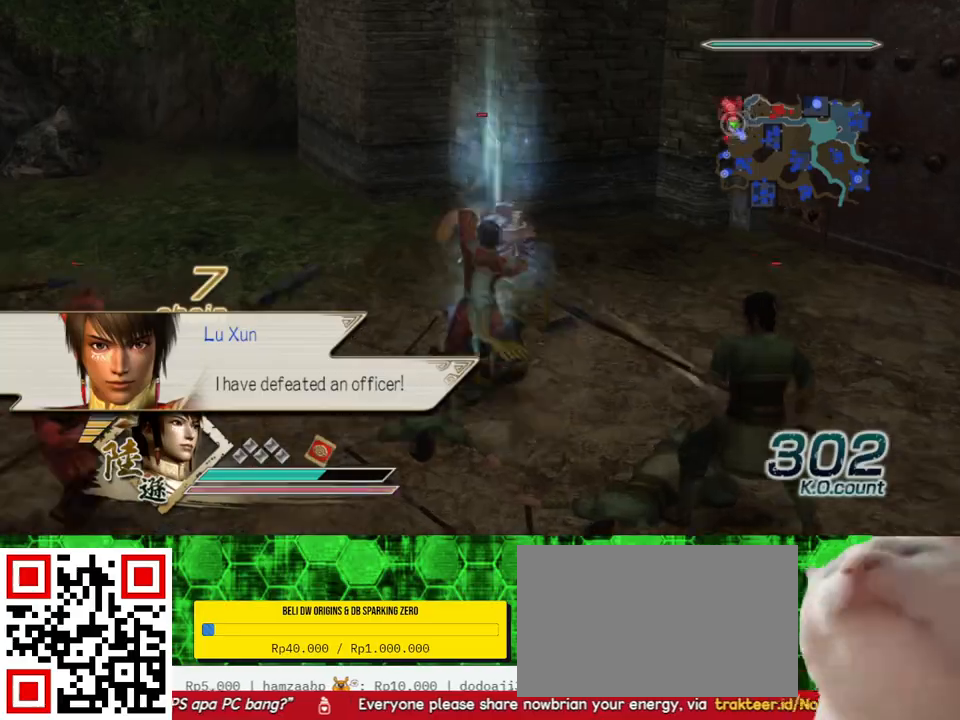
{"buttons": [], "left_stick": "right", "right_stick": "center", "events": [[33, "X", "down"], [67, "X", "up"], [100, "X", "down"], [133, "X", "up"], [200, "left_stick", "up-right"], [300, "left_stick", "right"]]}
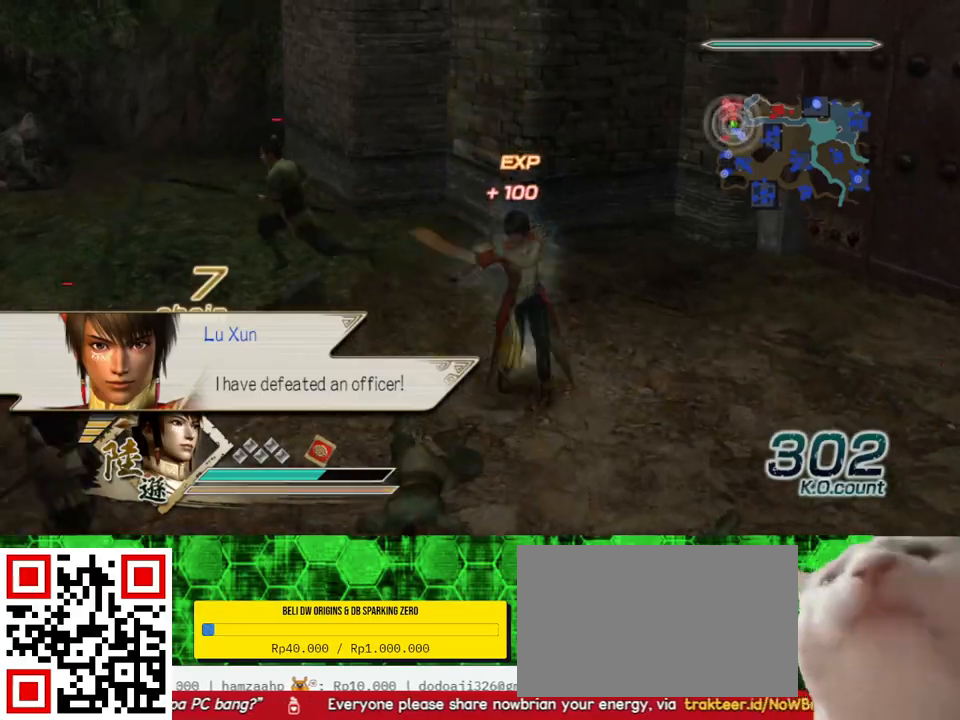
{"buttons": [], "left_stick": "right", "right_stick": "left", "events": [[67, "left_stick", "down-right"], [67, "right_stick", "left"], [367, "left_stick", "right"]]}
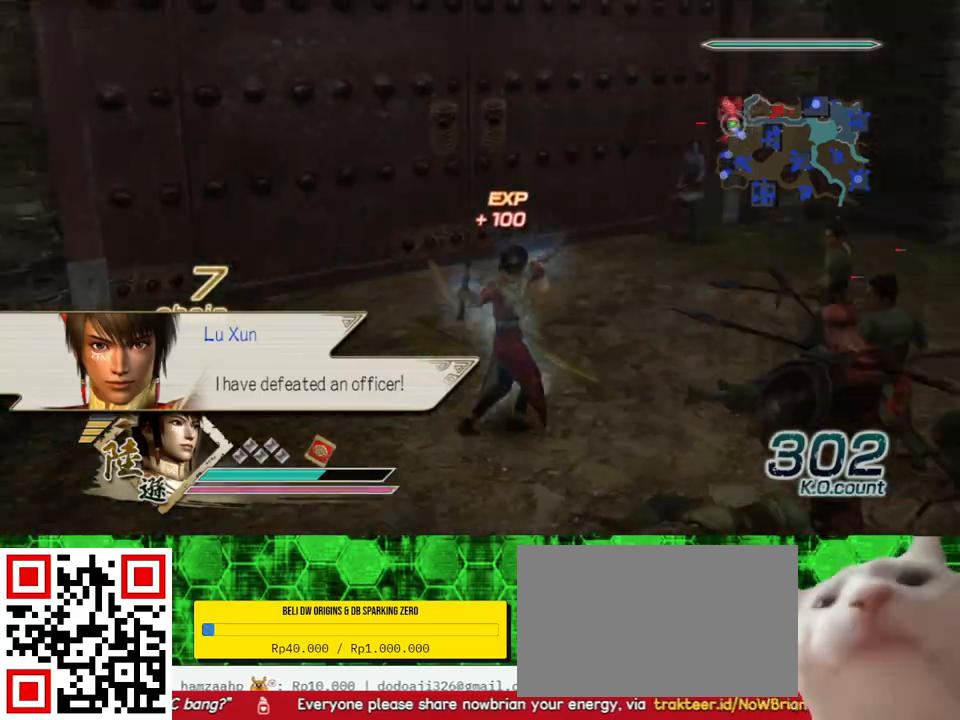
{"buttons": ["X"], "left_stick": "right", "right_stick": "center", "events": [[67, "right_stick", "center"], [433, "X", "down"], [467, "X", "up"], [500, "X", "down"]]}
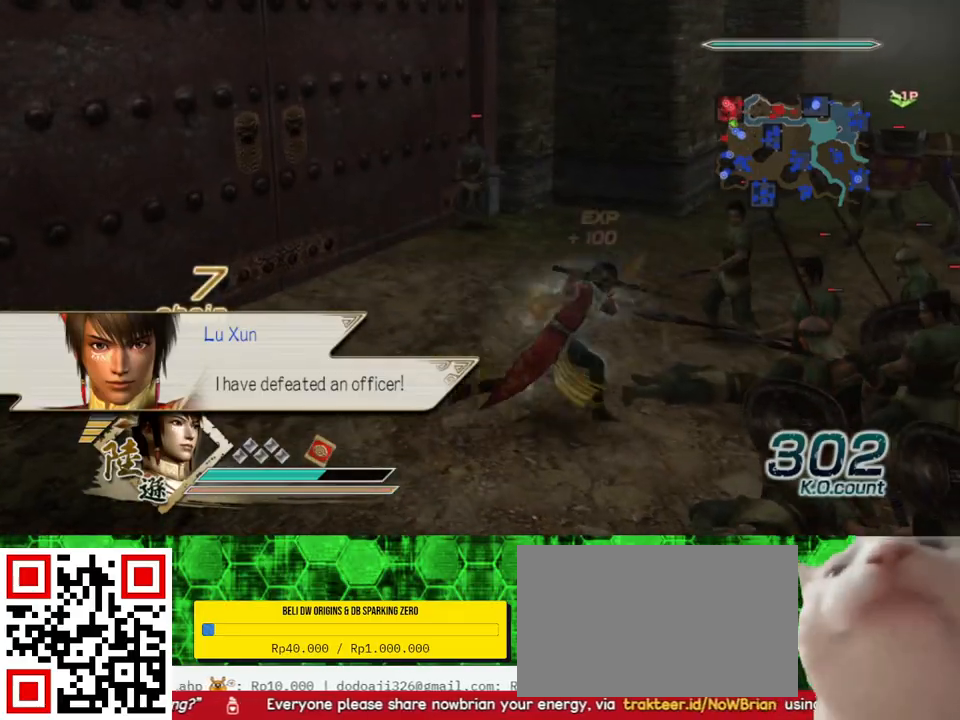
{"buttons": ["X"], "left_stick": "down-right", "right_stick": "center", "events": [[33, "X", "up"], [67, "left_stick", "down-right"], [100, "X", "down"], [133, "X", "up"], [233, "X", "down"], [267, "X", "up"], [300, "X", "down"], [333, "X", "up"], [367, "X", "down"], [400, "X", "up"], [433, "X", "down"], [467, "X", "up"], [500, "X", "down"]]}
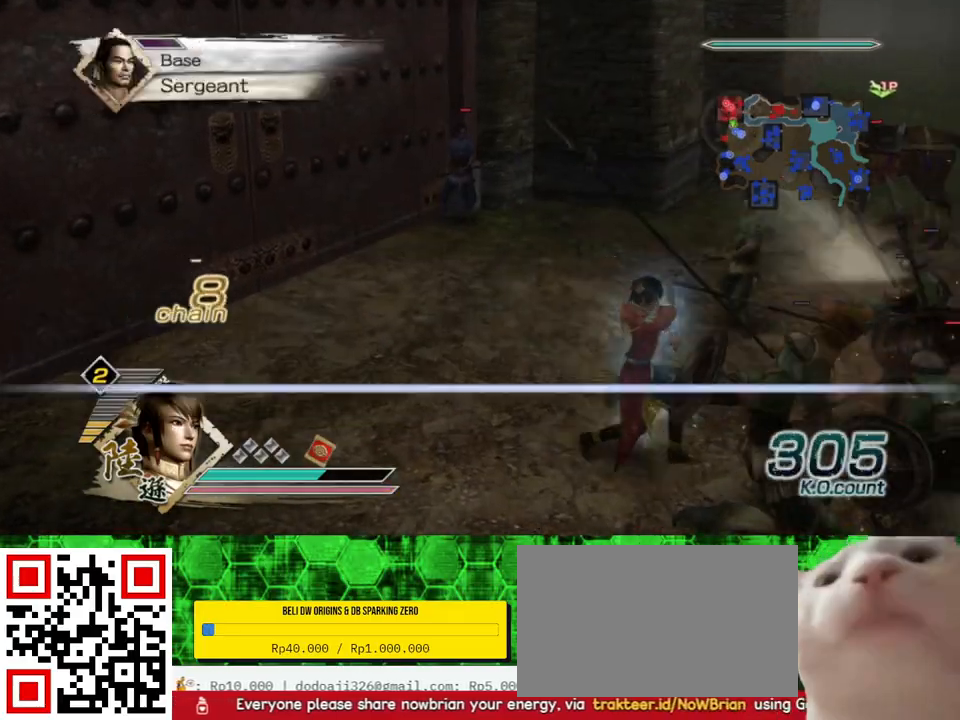
{"buttons": [], "left_stick": "up", "right_stick": "center", "events": [[33, "X", "up"], [33, "left_stick", "right"], [67, "X", "down"], [100, "X", "up"], [133, "X", "down"], [167, "X", "up"], [200, "X", "down"], [233, "X", "up"], [267, "X", "down"], [300, "X", "up"], [333, "X", "down"], [367, "X", "up"], [367, "left_stick", "up"], [400, "X", "down"], [433, "X", "up"], [467, "X", "down"], [500, "X", "up"]]}
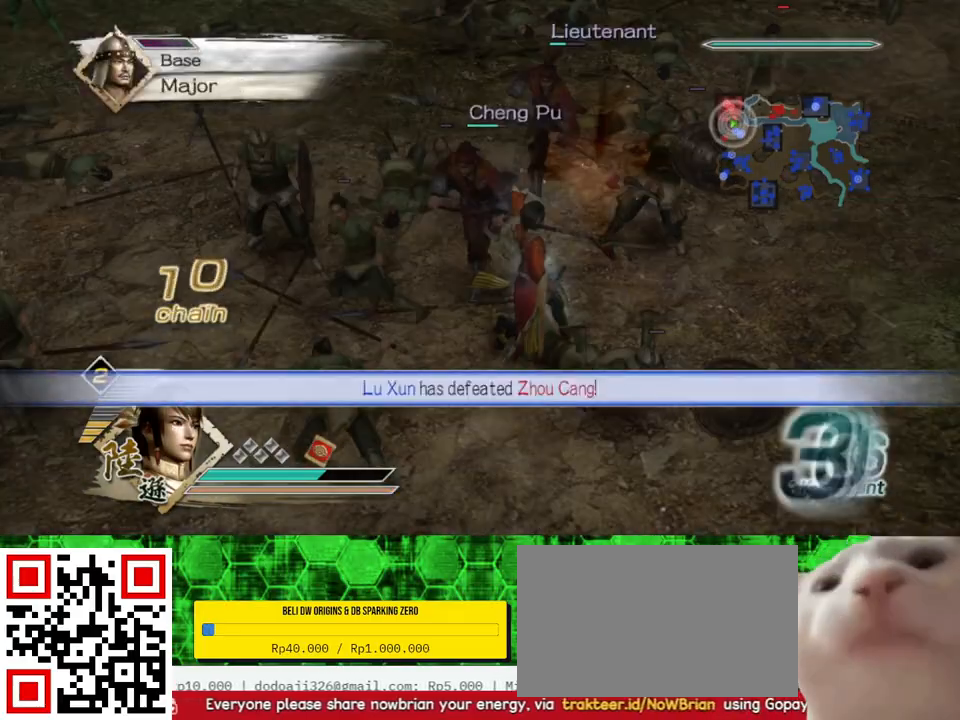
{"buttons": ["X"], "left_stick": "up", "right_stick": "center", "events": [[33, "X", "down"], [67, "X", "up"], [100, "X", "down"], [133, "X", "up"], [167, "X", "down"], [200, "X", "up"], [233, "X", "down"], [267, "X", "up"], [300, "X", "down"], [333, "X", "up"], [367, "X", "down"], [400, "X", "up"], [433, "X", "down"], [467, "X", "up"], [500, "X", "down"]]}